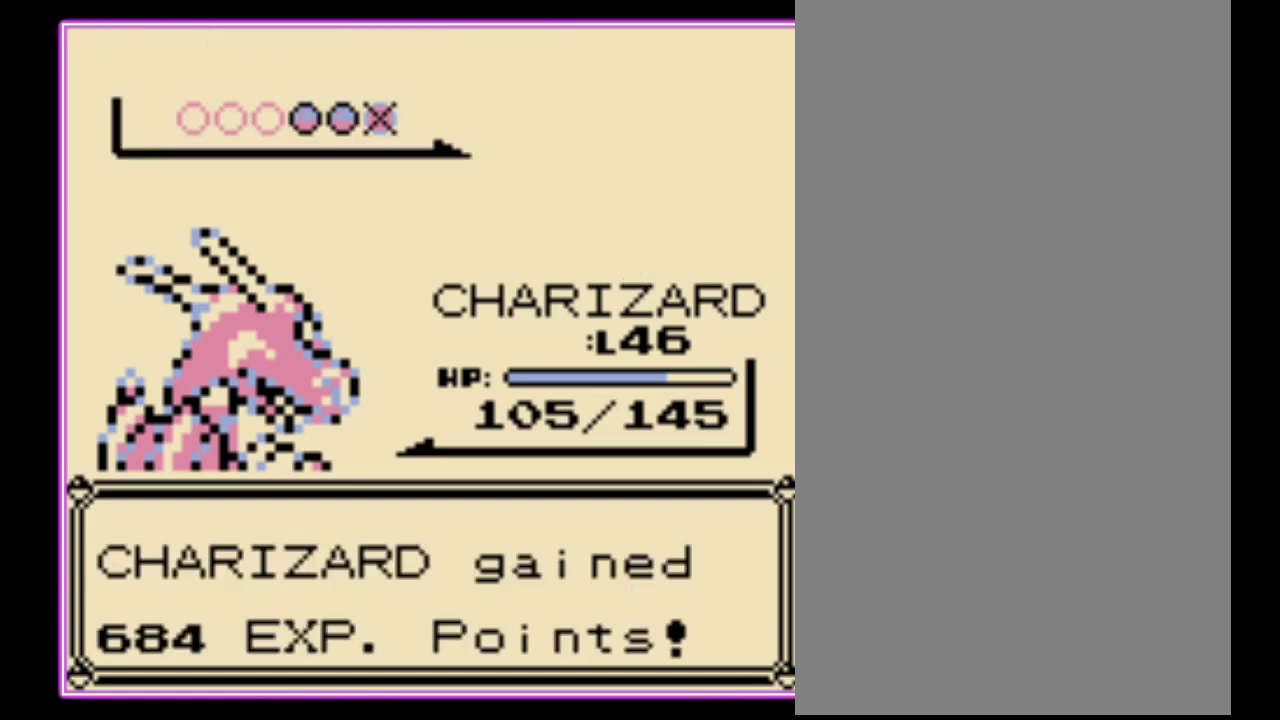
Gameplay with a controller (Nintendo layout); each line is a JSON object with the inputs held at the frame after it. "events" lists button and stick changes between this image and that frame as [ms after this image, input, new state], when the widget could be followed in between. Not read: L3 R3.
{"buttons": ["A", "B"], "events": [[100, "B", "up"], [167, "B", "down"], [267, "B", "up"], [333, "B", "down"], [433, "B", "up"], [500, "B", "down"]]}
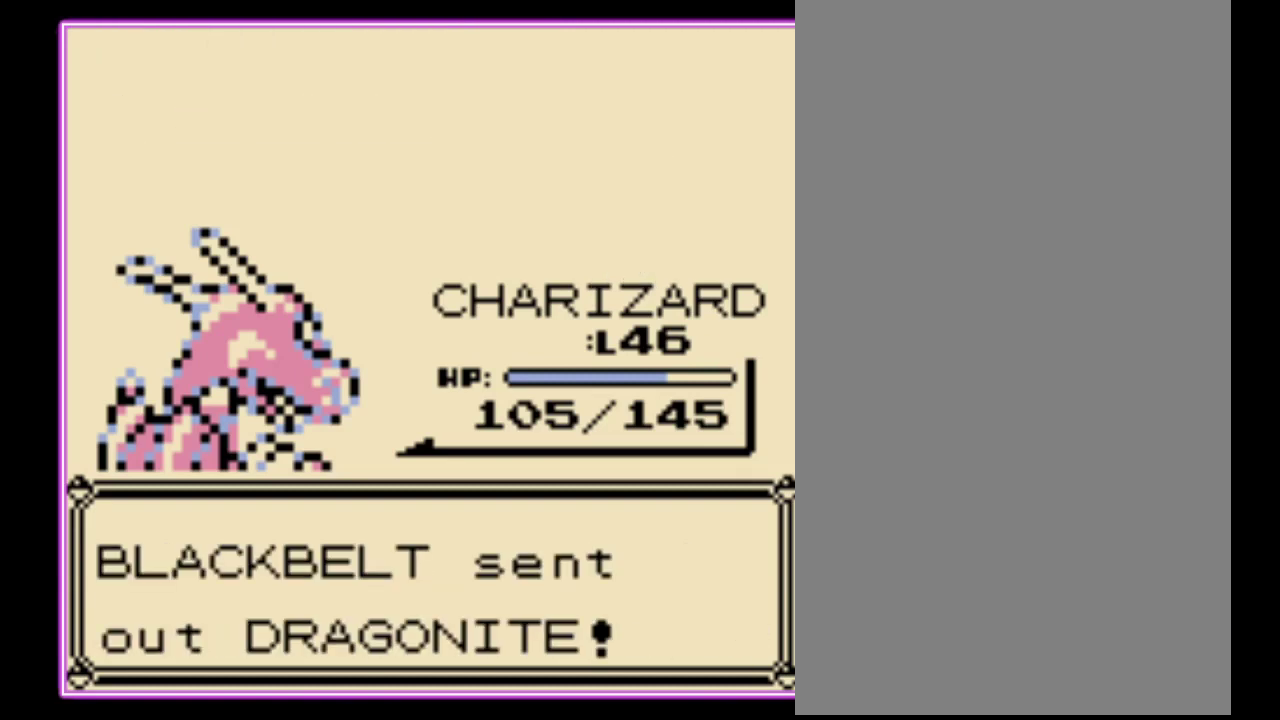
{"buttons": ["A"], "events": [[33, "A", "up"], [100, "A", "down"], [100, "B", "up"], [200, "A", "up"], [200, "B", "down"], [267, "A", "down"], [300, "B", "up"], [367, "B", "down"], [400, "A", "up"], [467, "A", "down"], [467, "B", "up"]]}
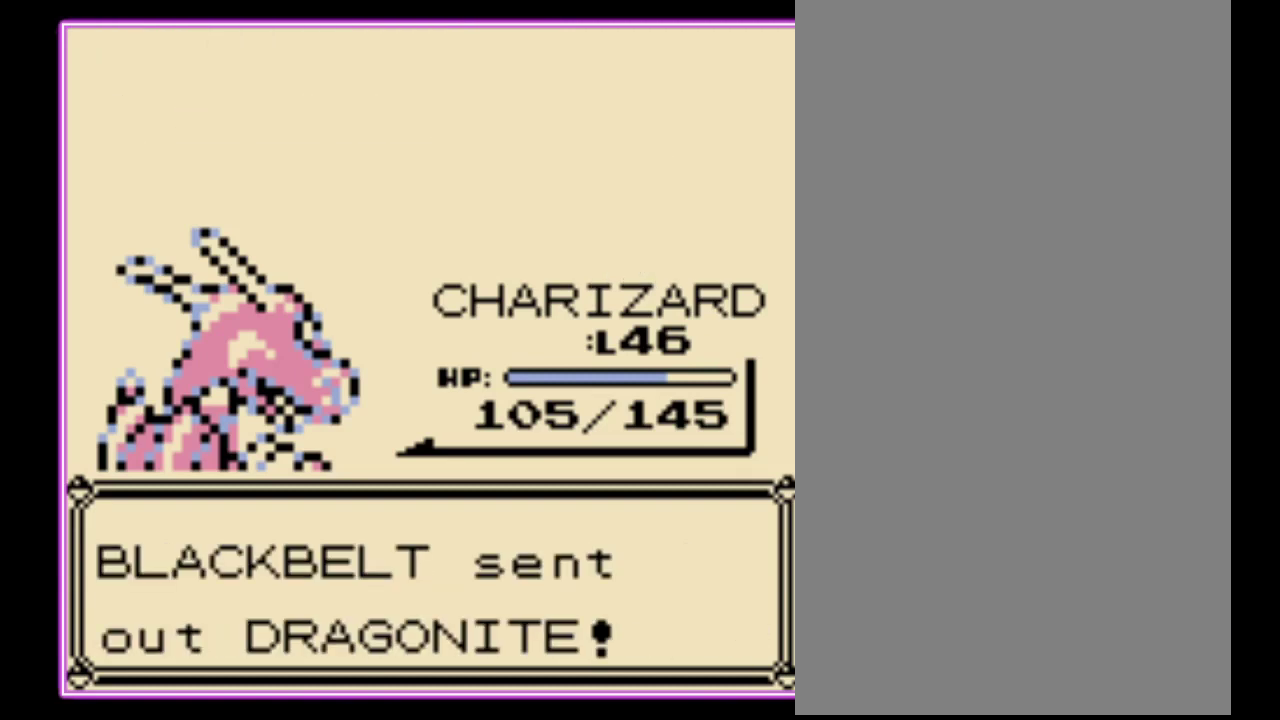
{"buttons": [], "events": [[33, "B", "down"], [100, "A", "up"], [167, "B", "up"]]}
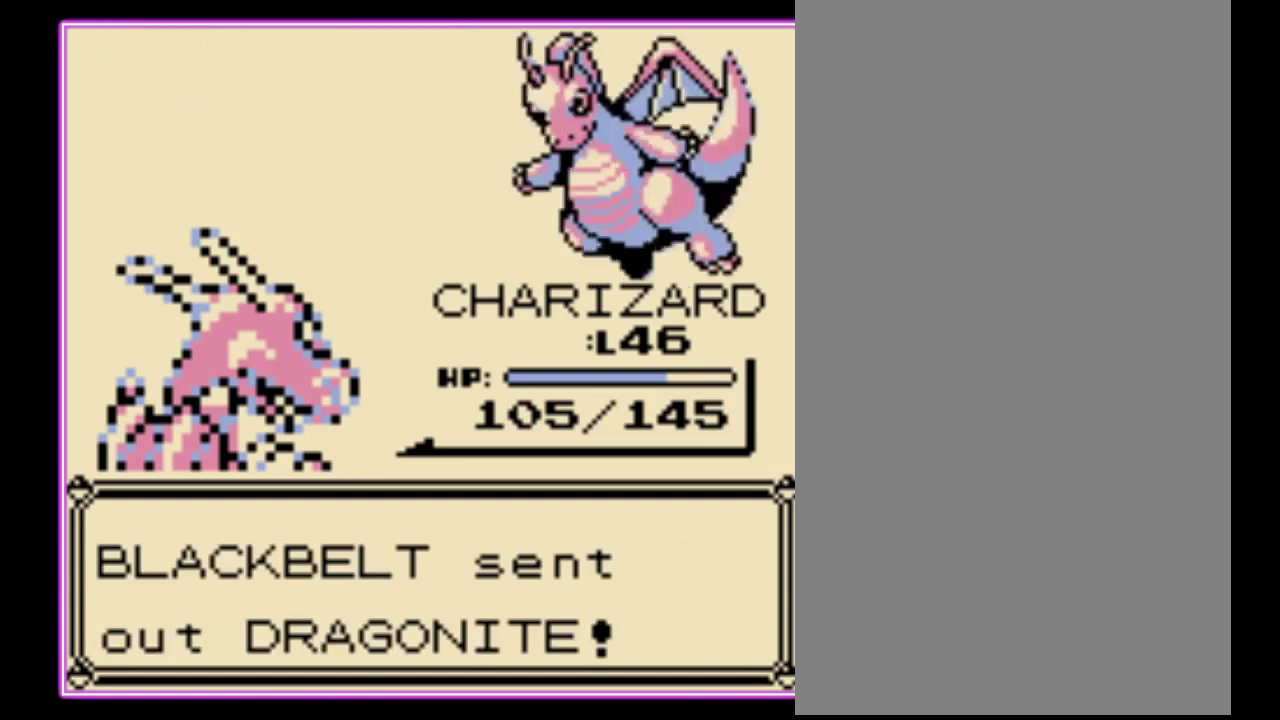
{"buttons": [], "events": []}
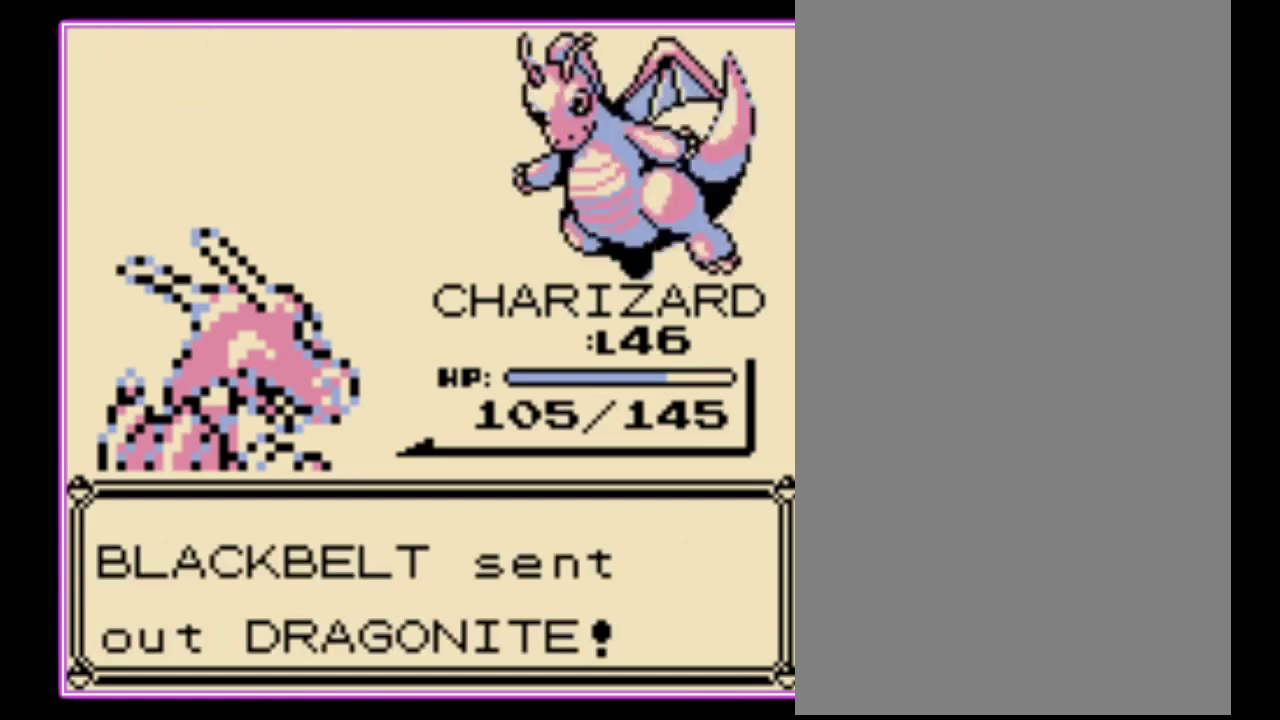
{"buttons": ["A"], "events": [[500, "A", "down"]]}
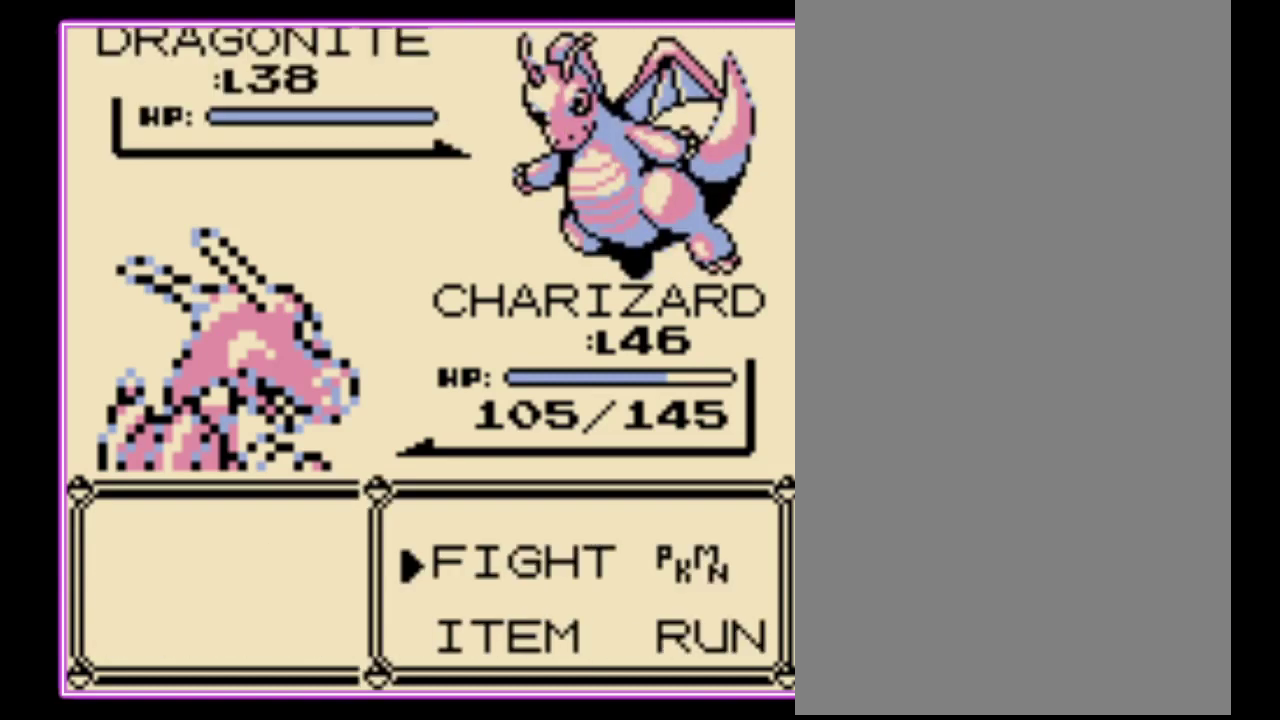
{"buttons": ["A"], "events": [[133, "A", "up"], [200, "A", "down"], [300, "A", "up"], [367, "A", "down"], [433, "A", "up"], [500, "A", "down"]]}
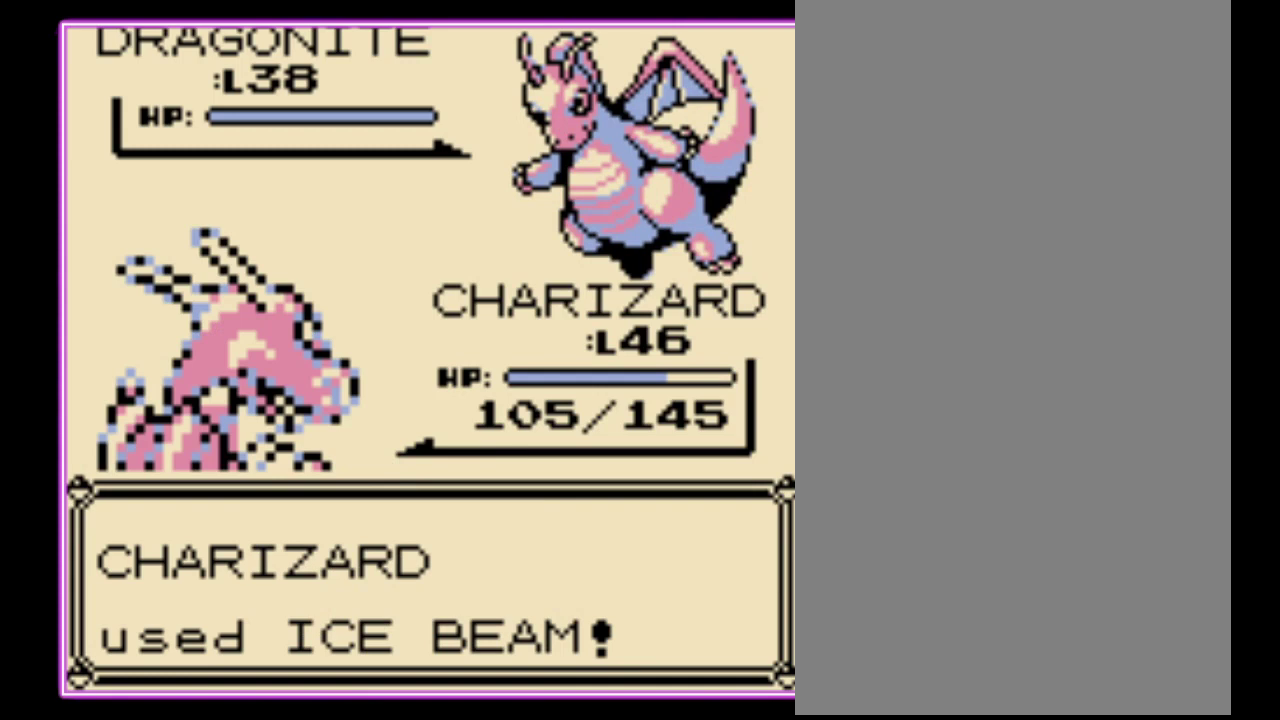
{"buttons": [], "events": [[67, "A", "up"], [133, "A", "down"], [200, "A", "up"], [267, "A", "down"], [333, "A", "up"], [400, "A", "down"], [467, "A", "up"]]}
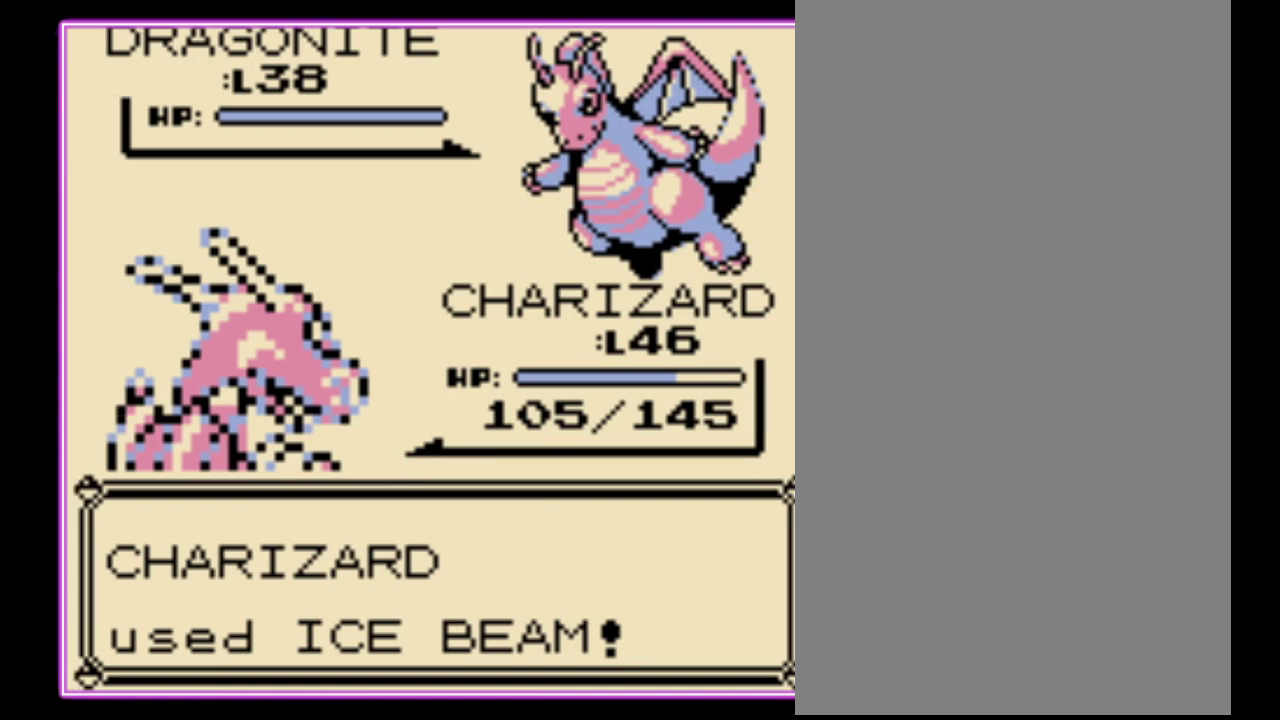
{"buttons": [], "events": [[67, "A", "down"], [133, "A", "up"], [200, "A", "down"], [267, "A", "up"], [333, "A", "down"], [400, "A", "up"]]}
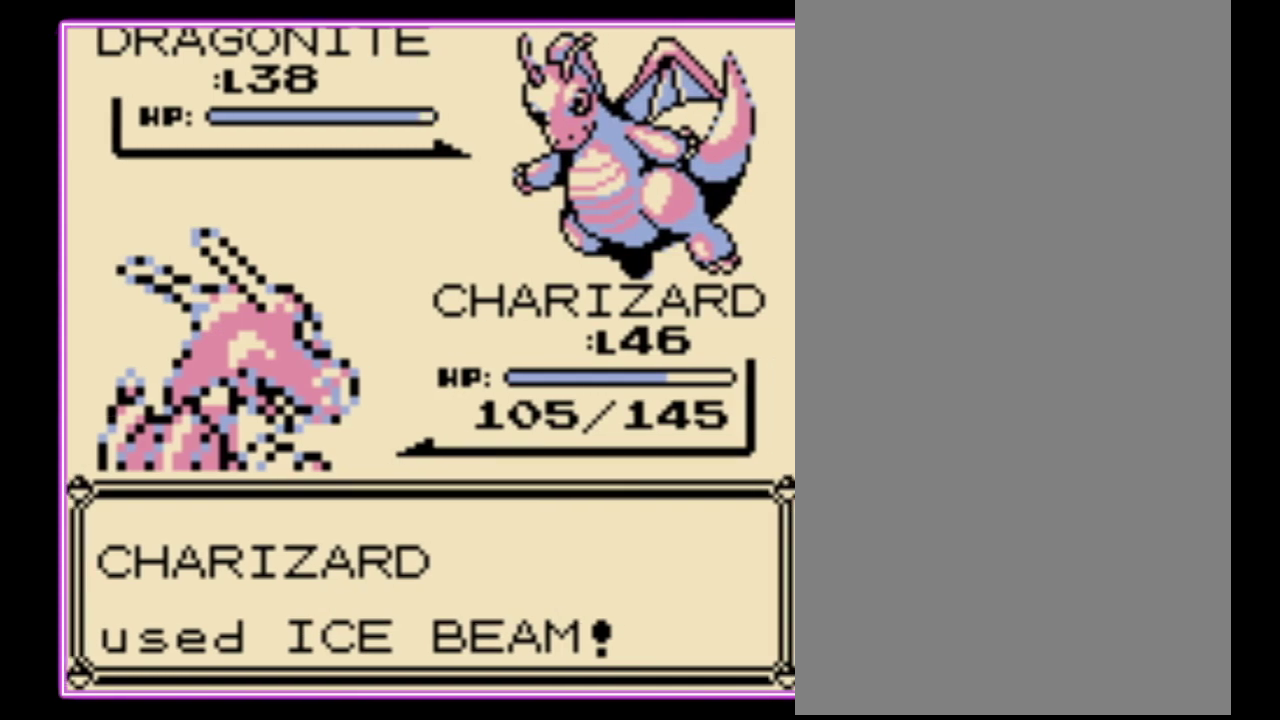
{"buttons": [], "events": []}
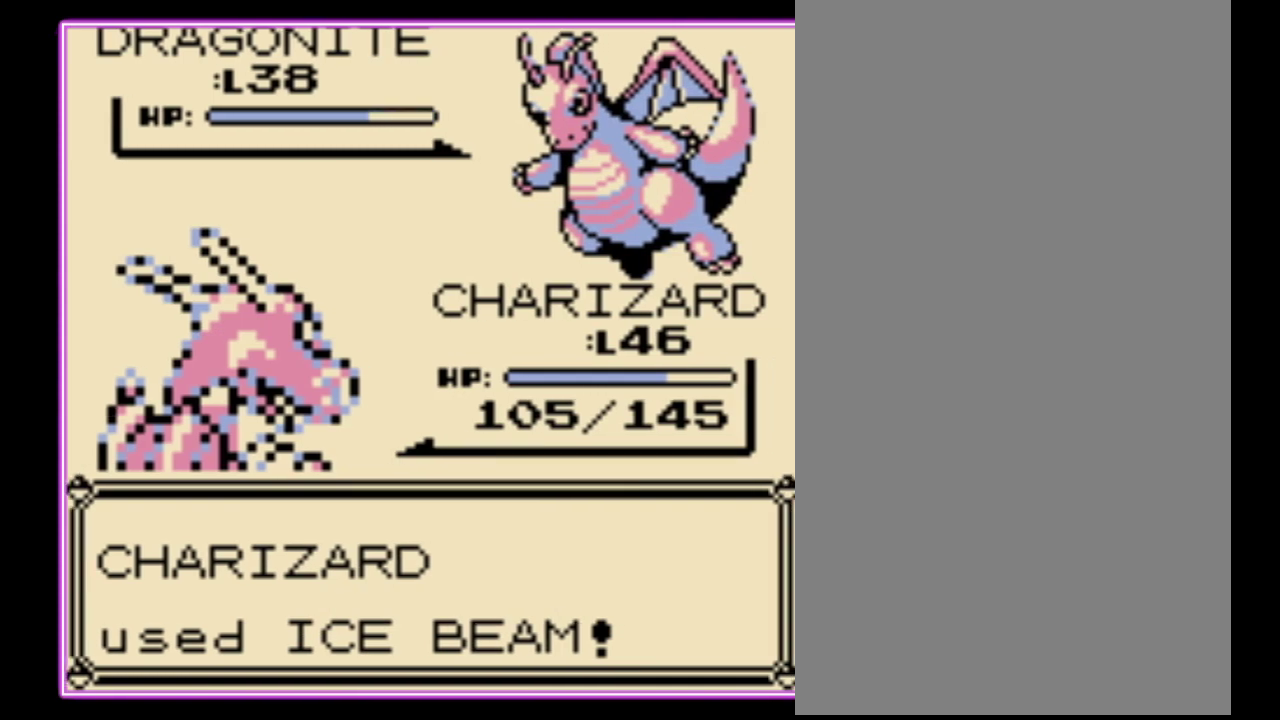
{"buttons": [], "events": []}
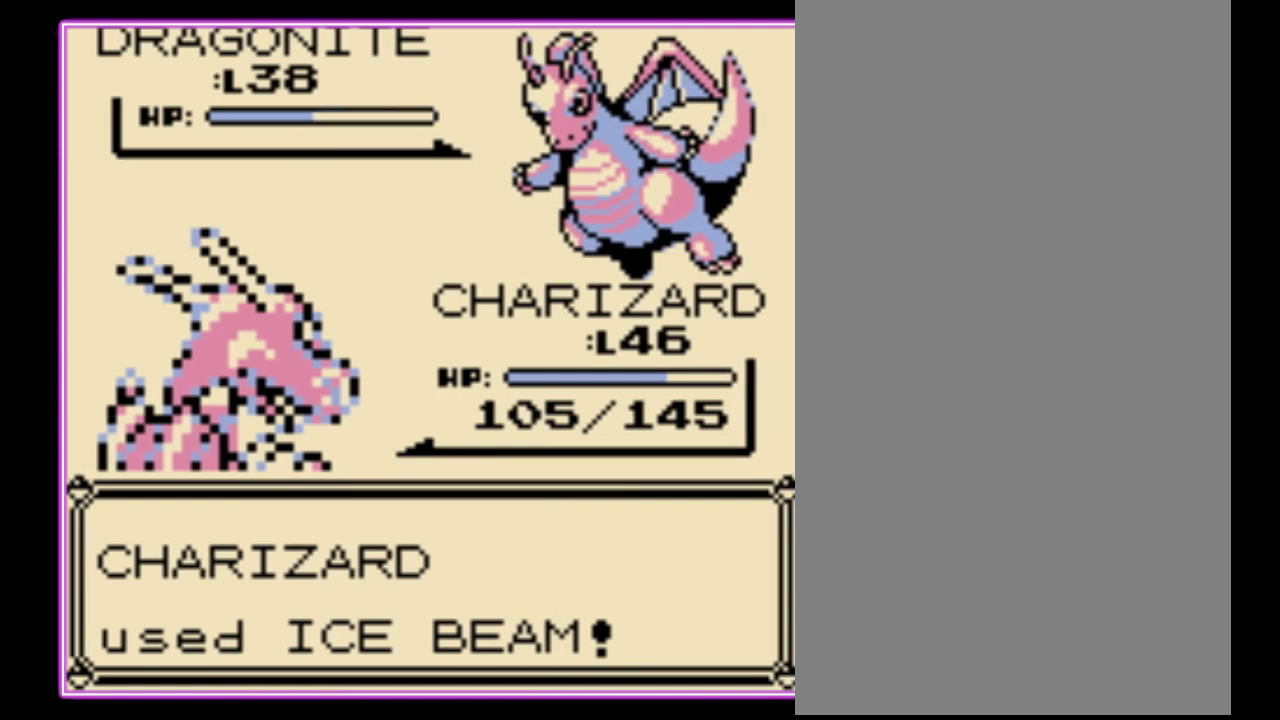
{"buttons": [], "events": []}
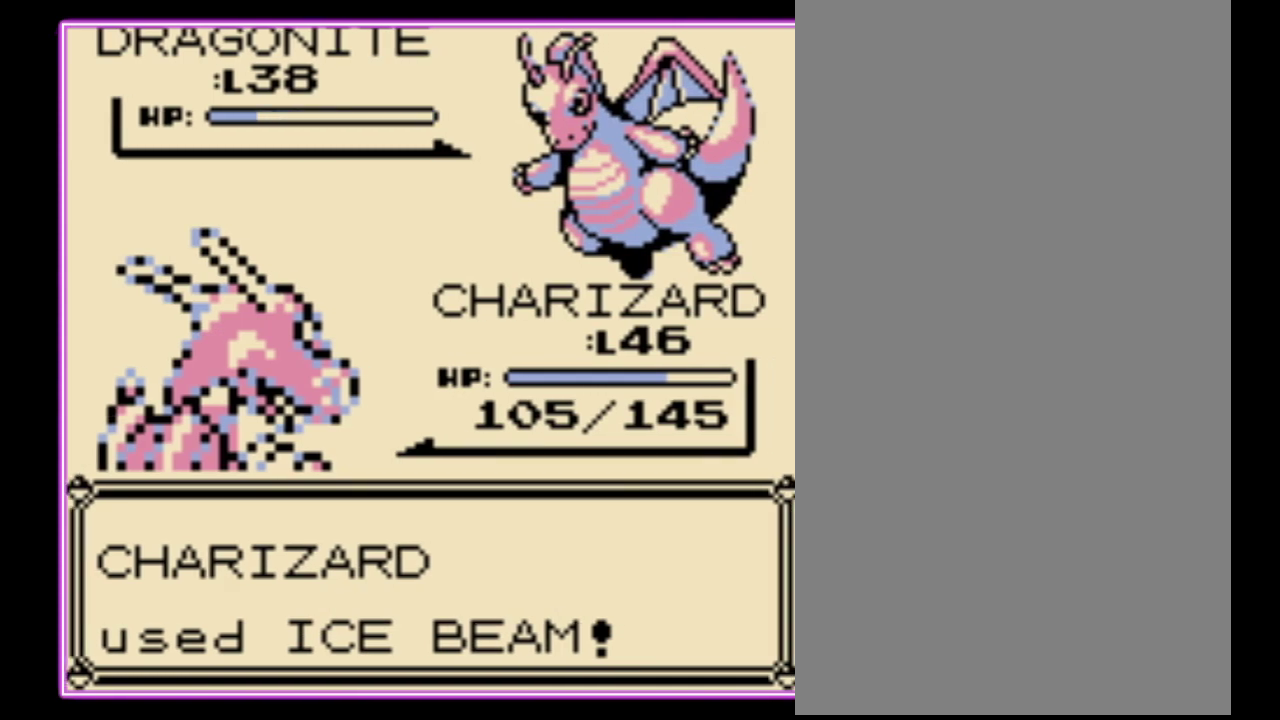
{"buttons": ["A"], "events": [[500, "A", "down"]]}
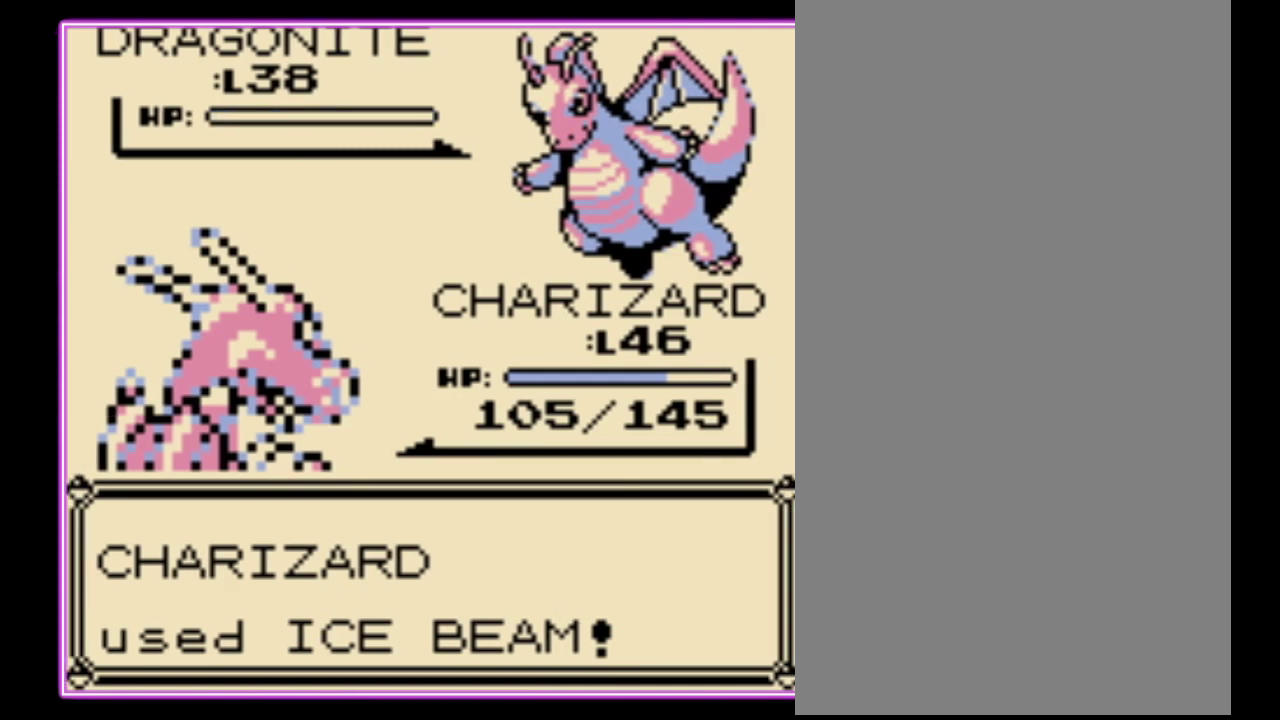
{"buttons": ["A"], "events": [[233, "B", "down"], [300, "B", "up"], [400, "B", "down"], [467, "B", "up"]]}
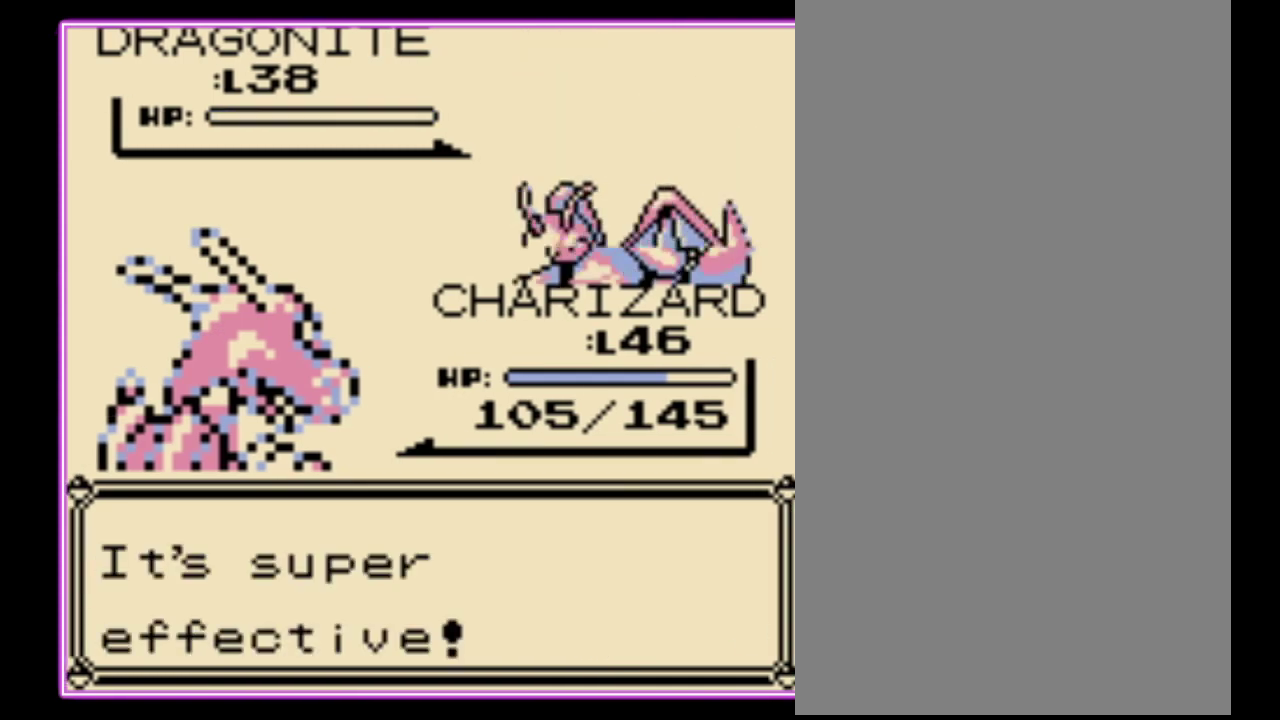
{"buttons": [], "events": [[33, "B", "down"], [100, "B", "up"], [167, "B", "down"], [233, "A", "up"], [267, "B", "up"]]}
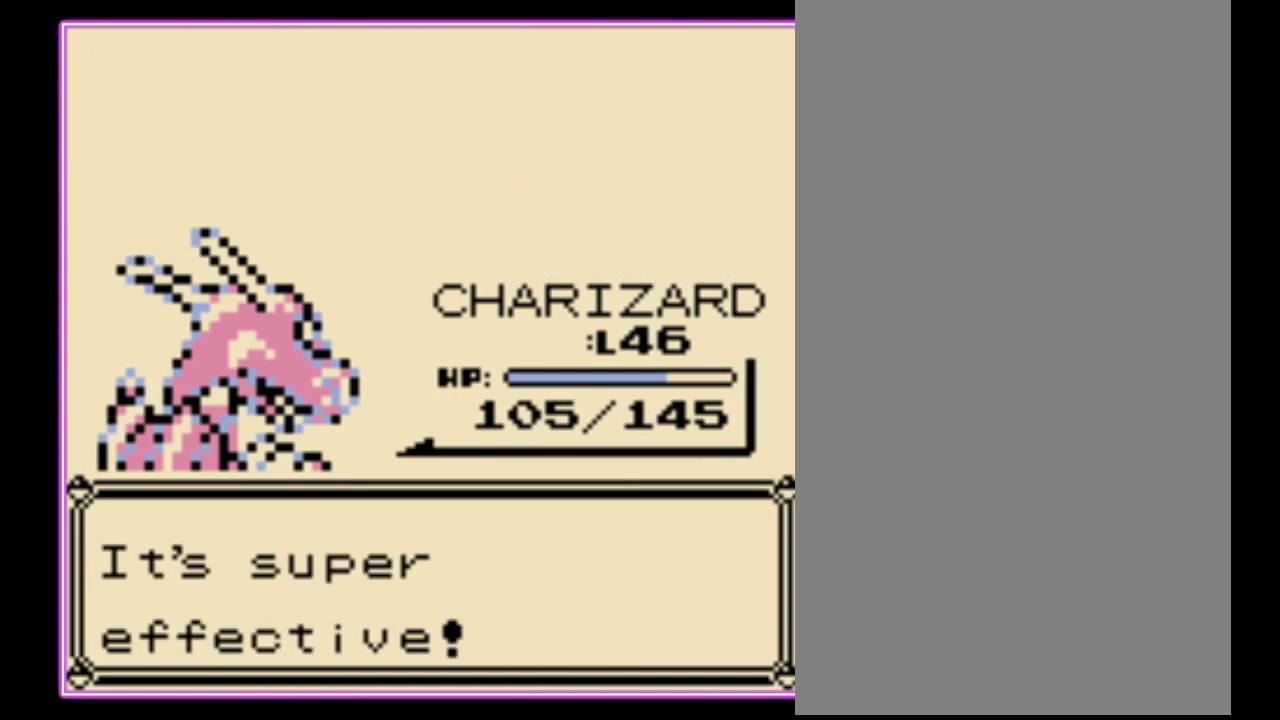
{"buttons": ["A"], "events": [[133, "A", "down"], [200, "B", "down"], [233, "A", "up"], [300, "A", "down"], [300, "B", "up"], [367, "B", "down"], [400, "A", "up"], [467, "A", "down"], [467, "B", "up"]]}
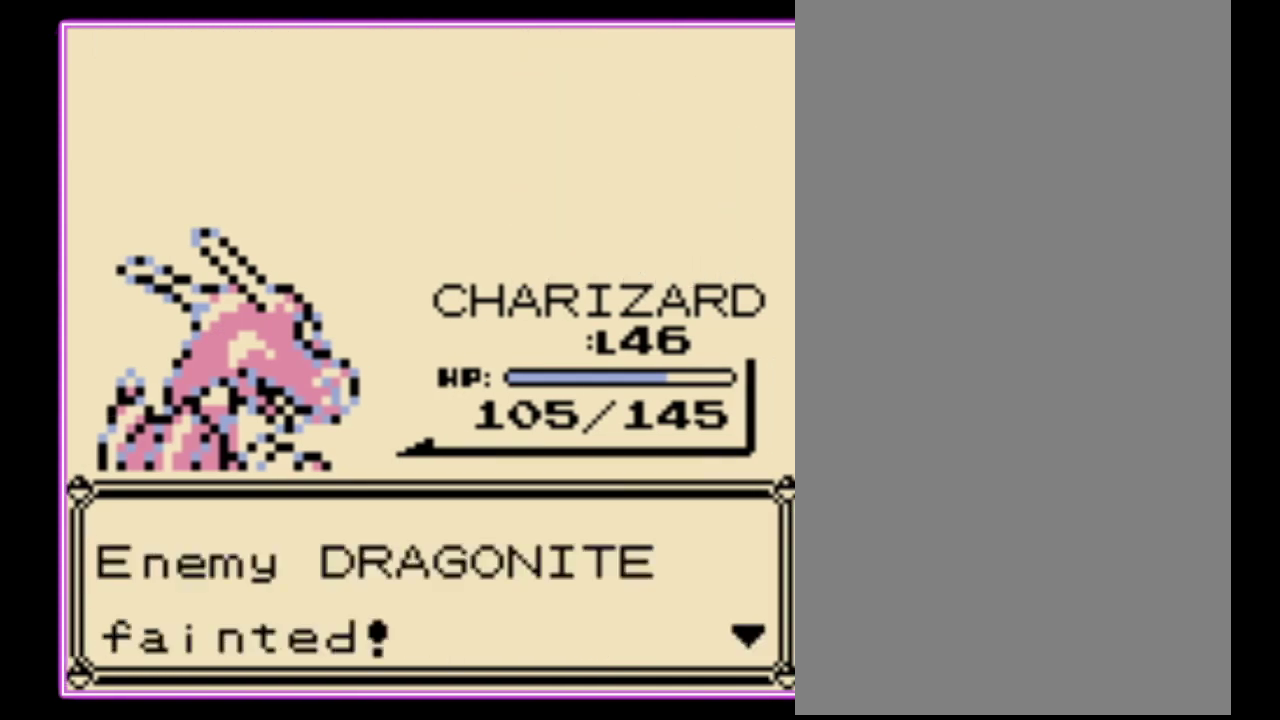
{"buttons": ["A", "B"], "events": [[33, "B", "down"], [133, "B", "up"], [200, "B", "down"], [233, "A", "up"], [300, "A", "down"], [300, "B", "up"], [367, "A", "up"], [367, "B", "down"], [433, "A", "down"], [433, "B", "up"], [500, "B", "down"]]}
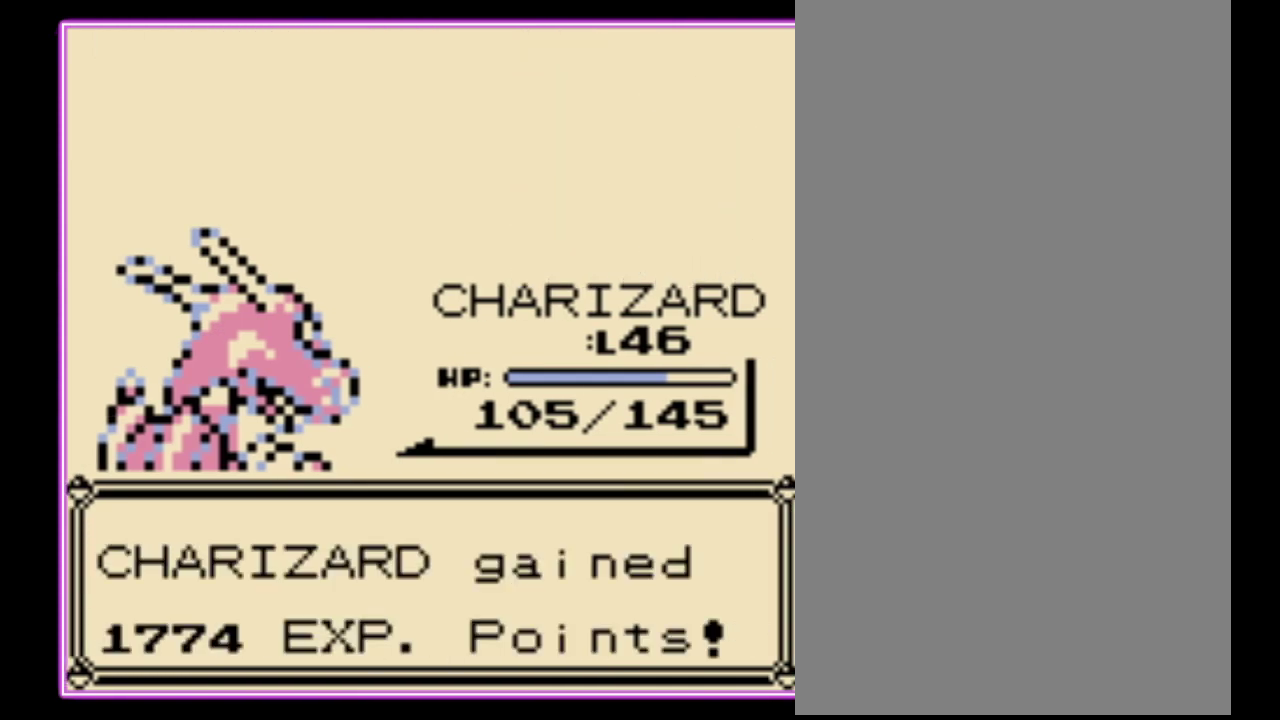
{"buttons": ["A", "B"], "events": [[33, "A", "up"], [100, "A", "down"], [100, "B", "up"], [167, "B", "down"], [267, "B", "up"], [333, "B", "down"]]}
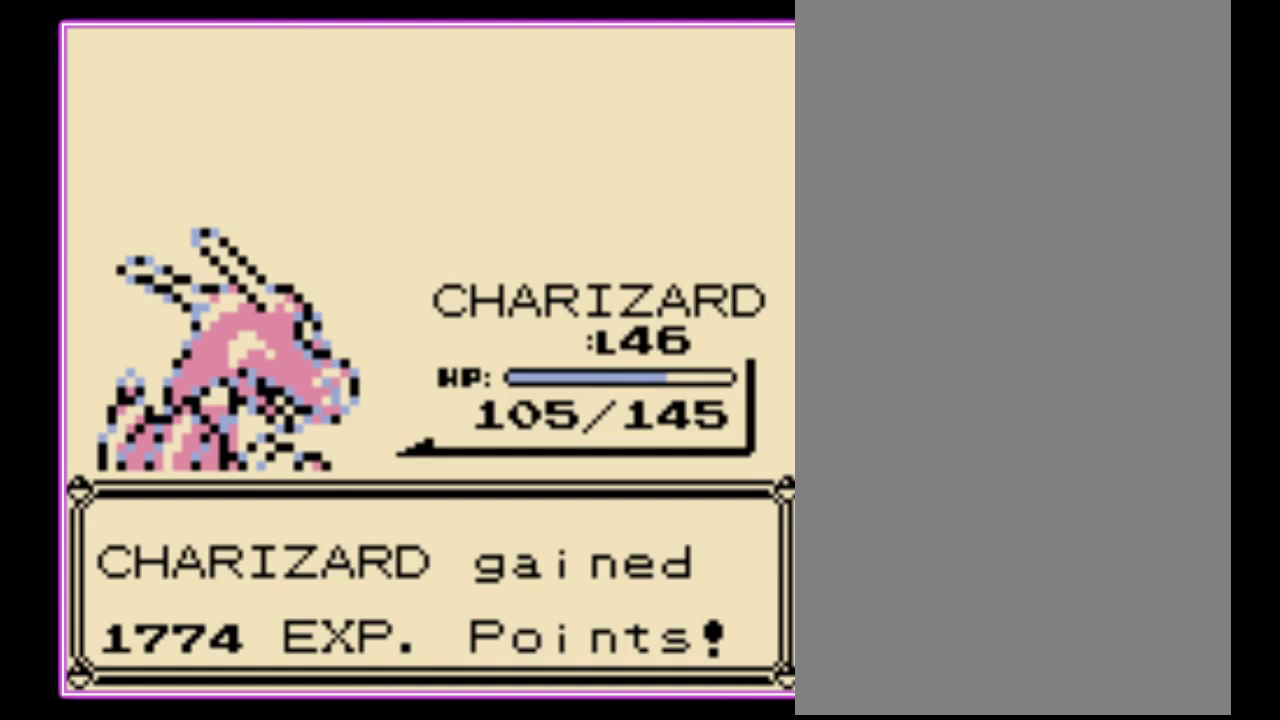
{"buttons": [], "events": [[67, "B", "up"], [133, "B", "down"], [167, "A", "up"], [233, "B", "up"]]}
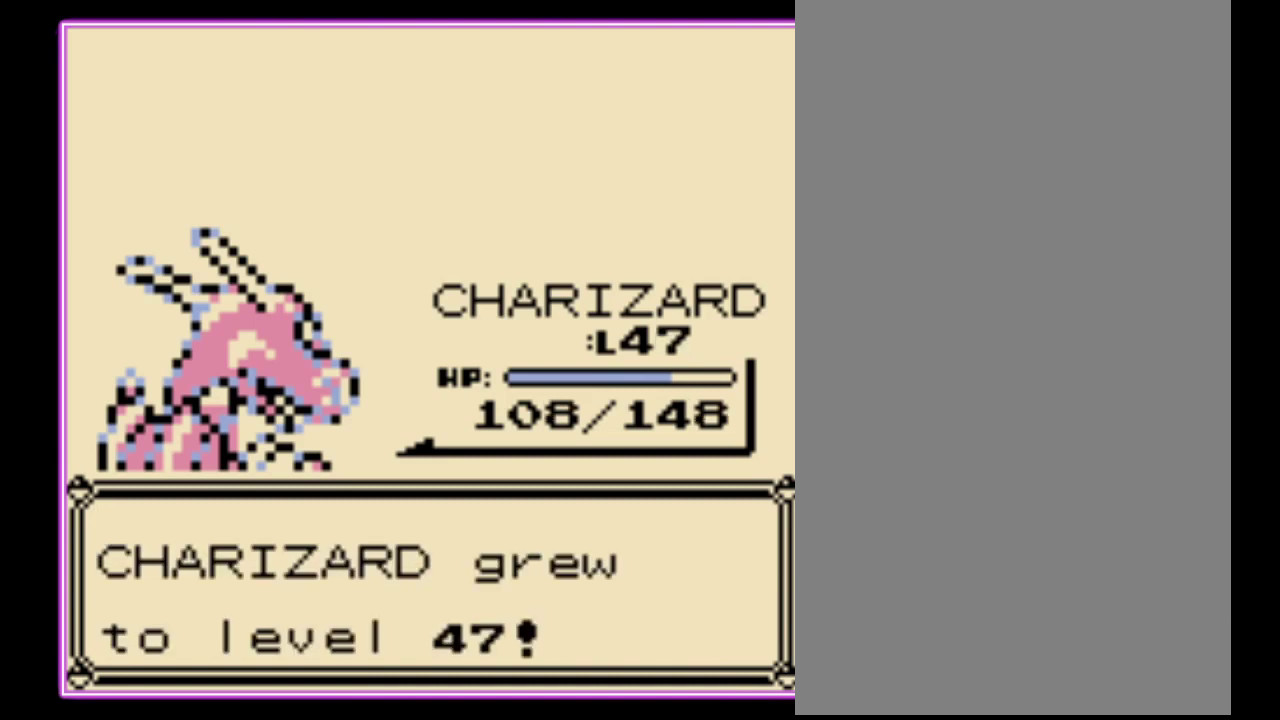
{"buttons": ["A"]}
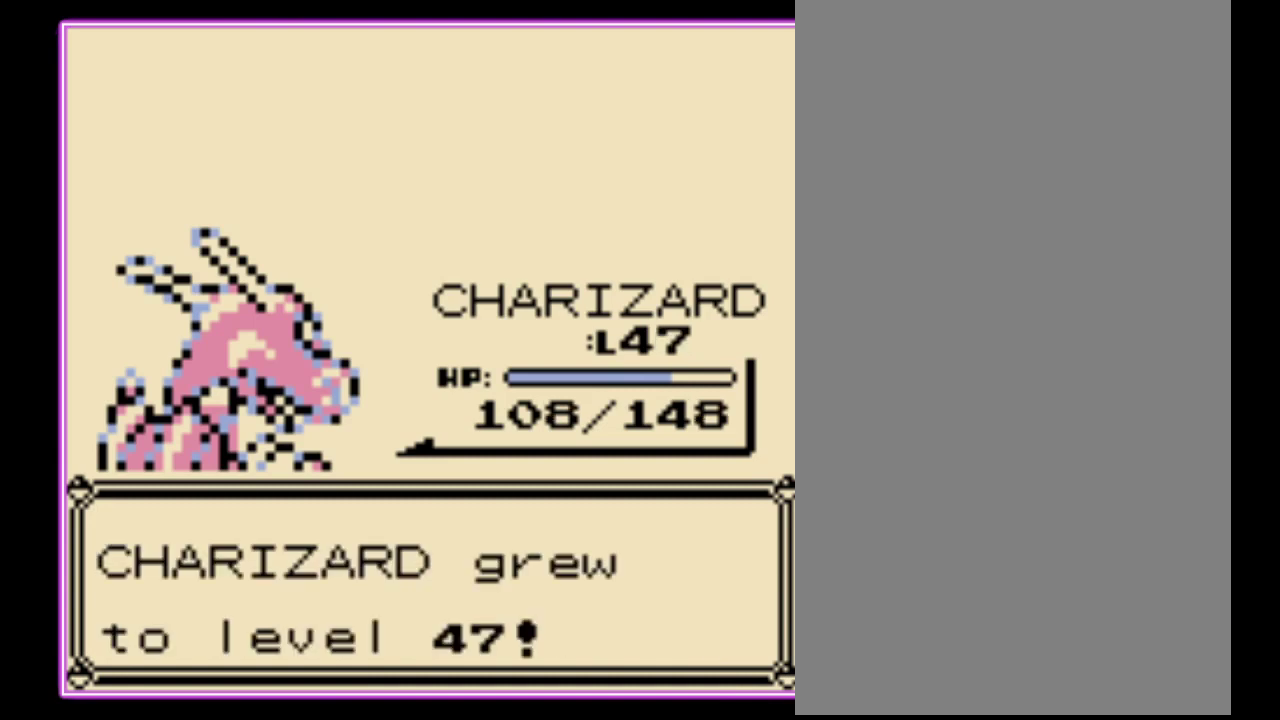
{"buttons": []}
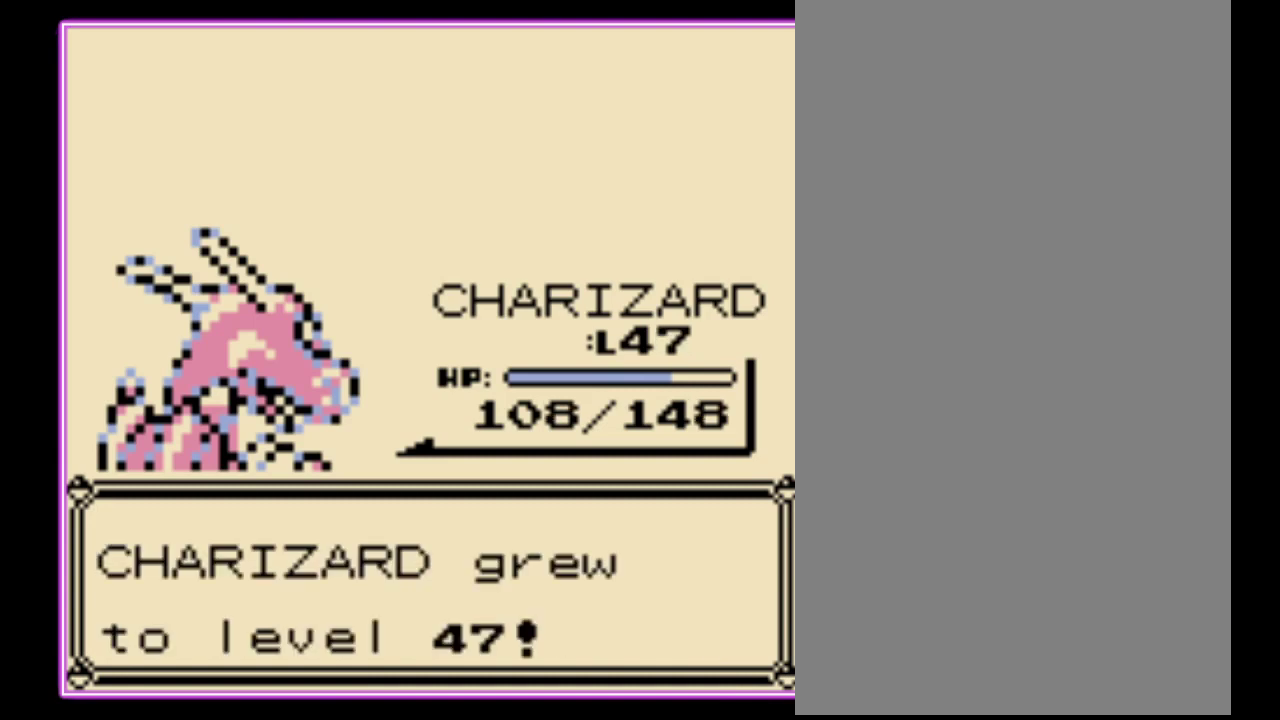
{"buttons": [], "events": [[33, "A", "down"], [100, "A", "up"], [167, "A", "down"], [233, "A", "up"]]}
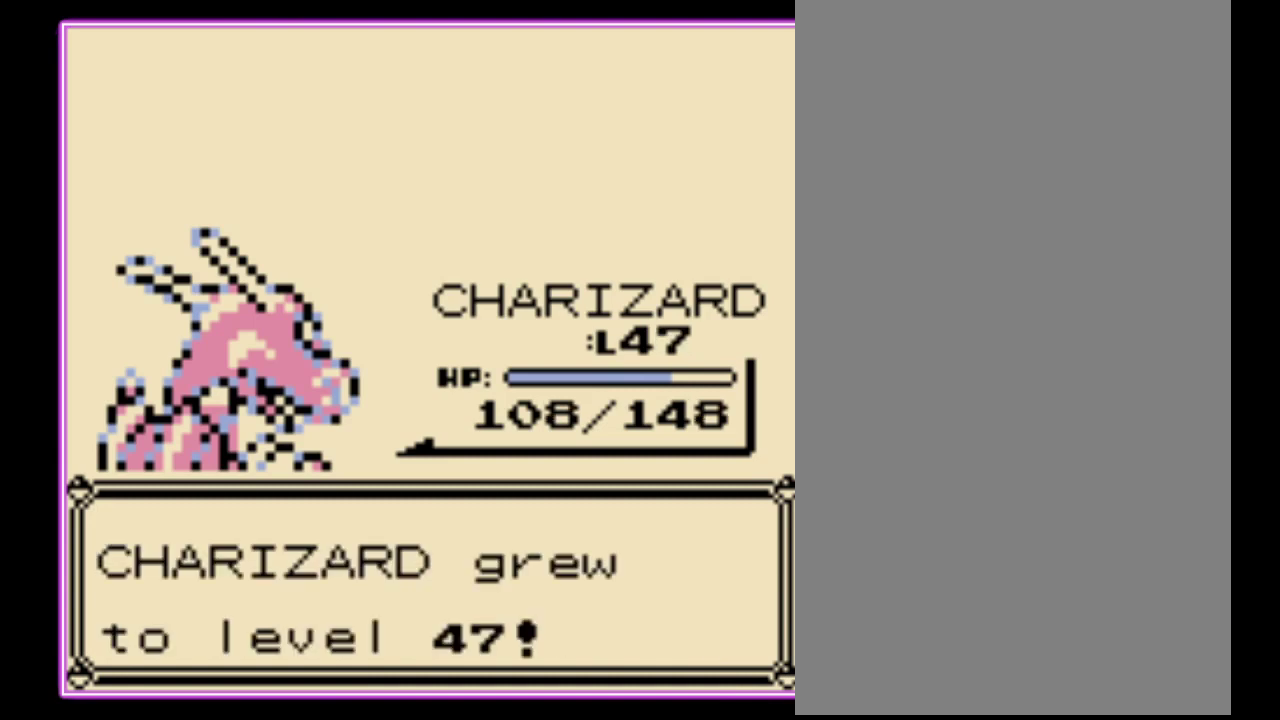
{"buttons": ["A"], "events": [[233, "A", "down"], [300, "A", "up"], [367, "A", "down"], [433, "A", "up"], [500, "A", "down"]]}
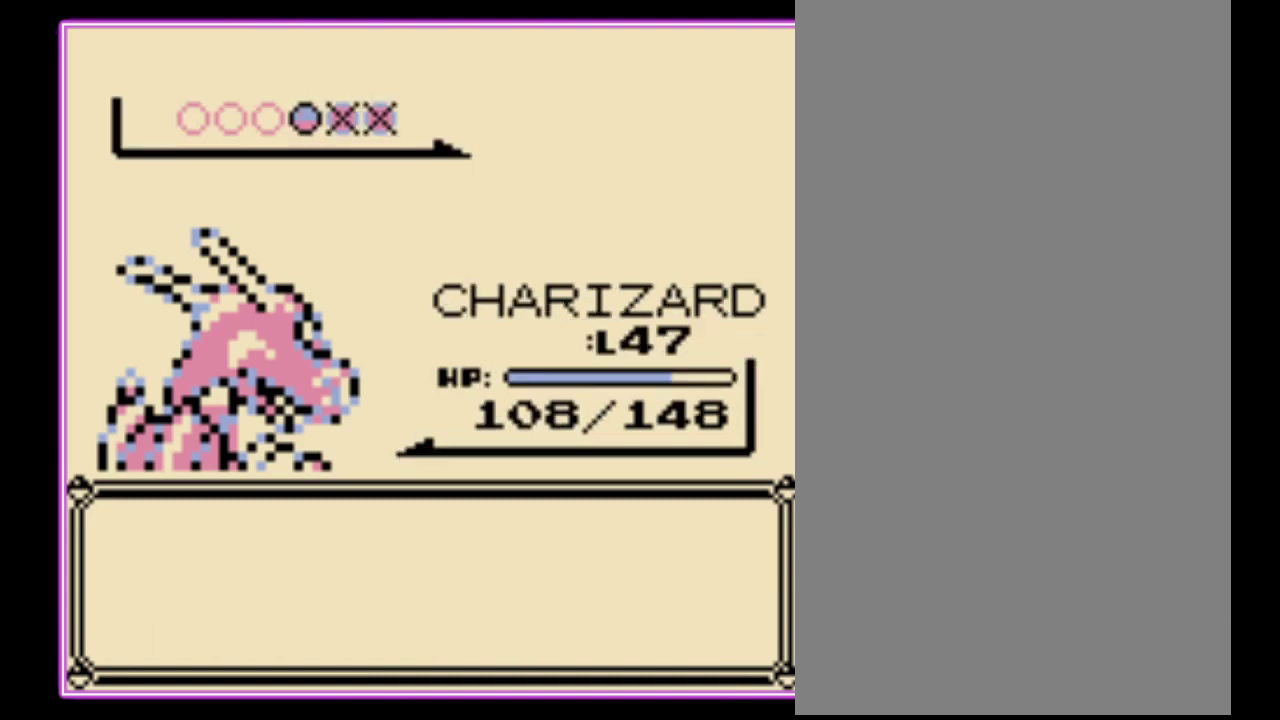
{"buttons": [], "events": [[67, "A", "up"], [133, "A", "down"], [200, "A", "up"], [267, "A", "down"], [333, "A", "up"]]}
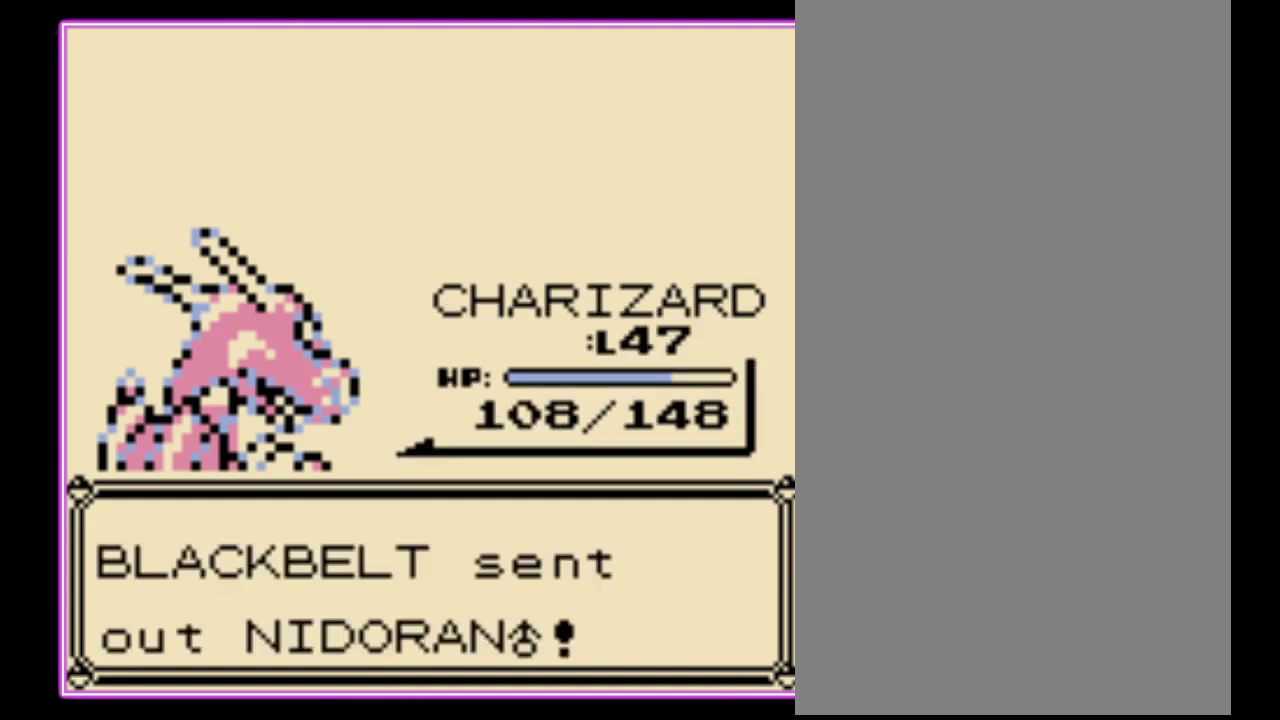
{"buttons": ["A"], "events": [[200, "A", "down"], [267, "A", "up"], [333, "A", "down"], [400, "A", "up"], [467, "A", "down"]]}
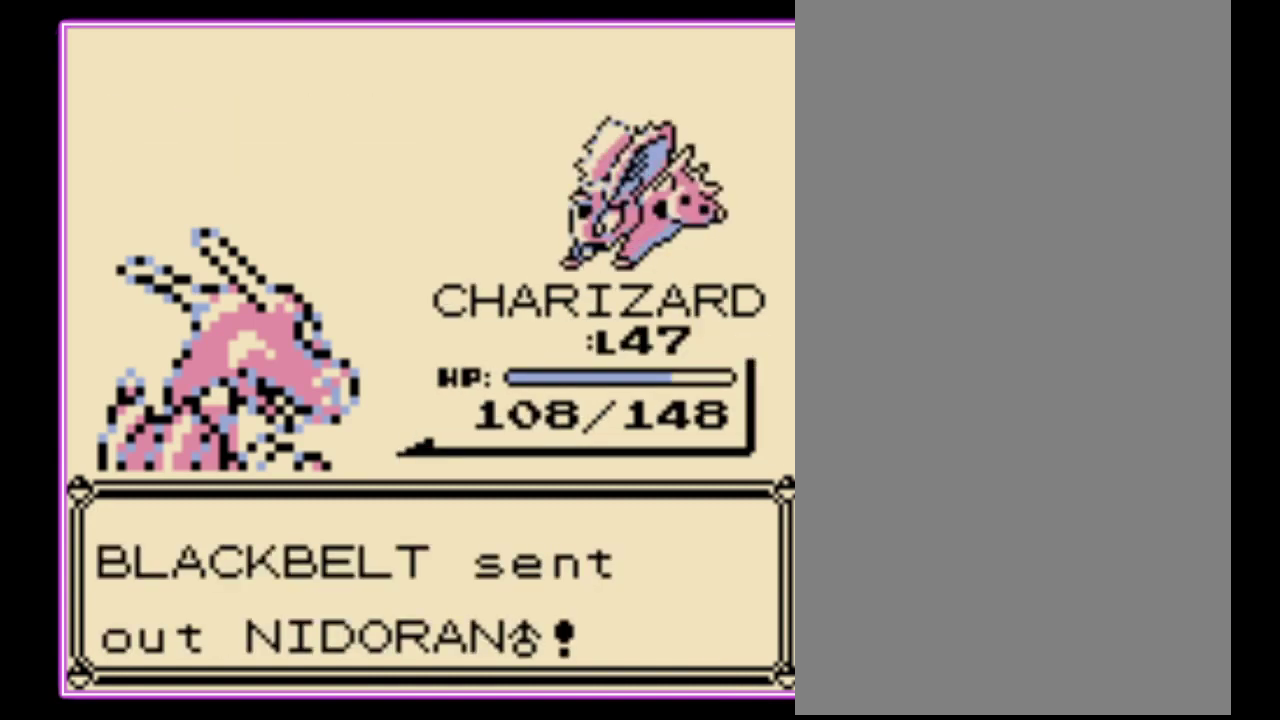
{"buttons": [], "events": [[33, "A", "up"]]}
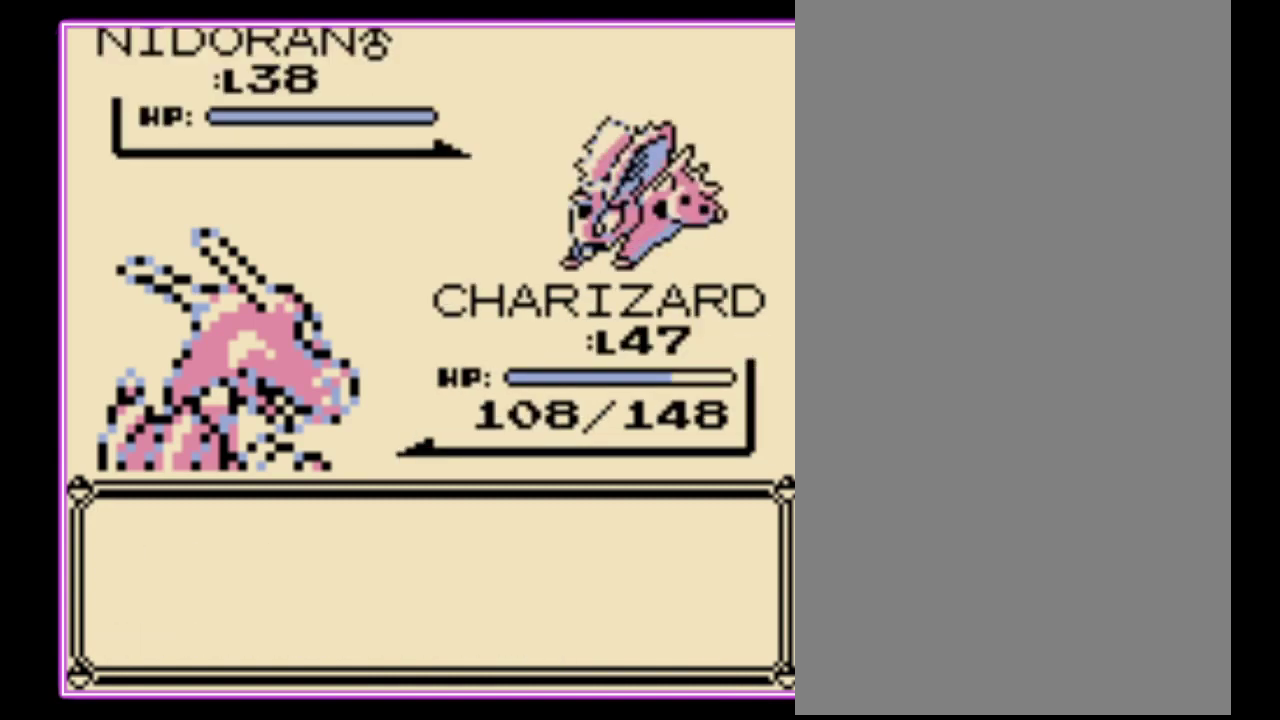
{"buttons": [], "events": [[200, "A", "down"], [300, "A", "up"], [333, "DPAD_DOWN", "down"], [433, "A", "down"], [467, "DPAD_DOWN", "up"], [500, "A", "up"]]}